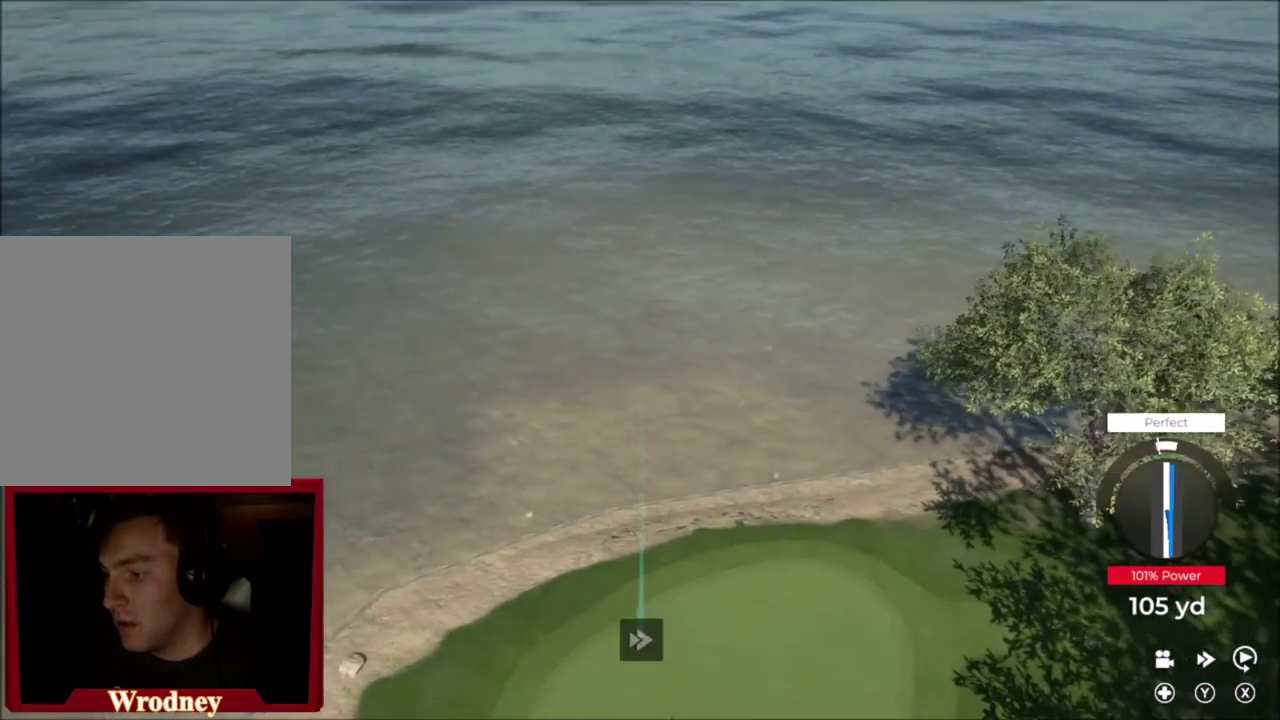
Gameplay with a controller (Xbox layout); each line is a JSON object with the inputs held at the frame after it (dt_ms = milliseconds from this image to that frame). "events" lists button and stick changes between this image and that frame as [ms after this image, input, new state], when the widget could be followed in between.
{"dt_ms": 601, "buttons": [], "left_stick": "right", "right_stick": "center", "events": [[67, "Y", "up"], [100, "left_stick", "right"]]}
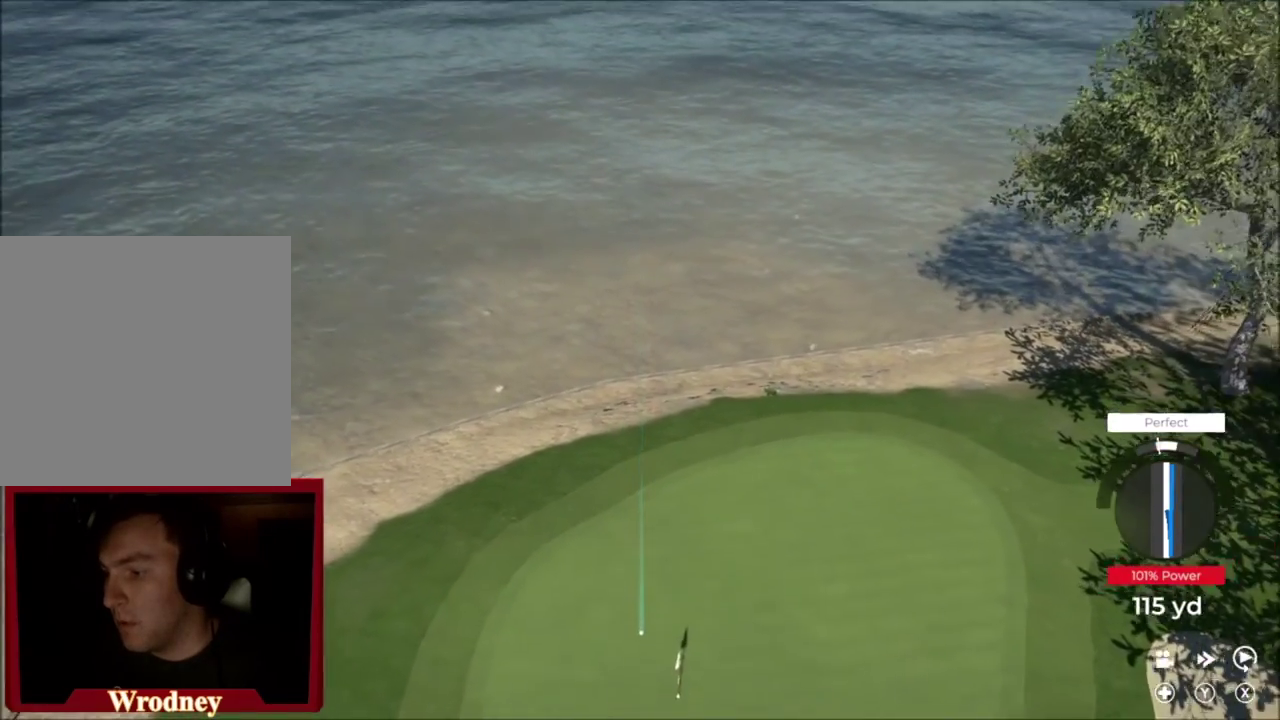
{"dt_ms": 600, "buttons": ["L2"], "left_stick": "down-right", "right_stick": "center", "events": [[133, "left_stick", "down-right"], [500, "L2", "down"]]}
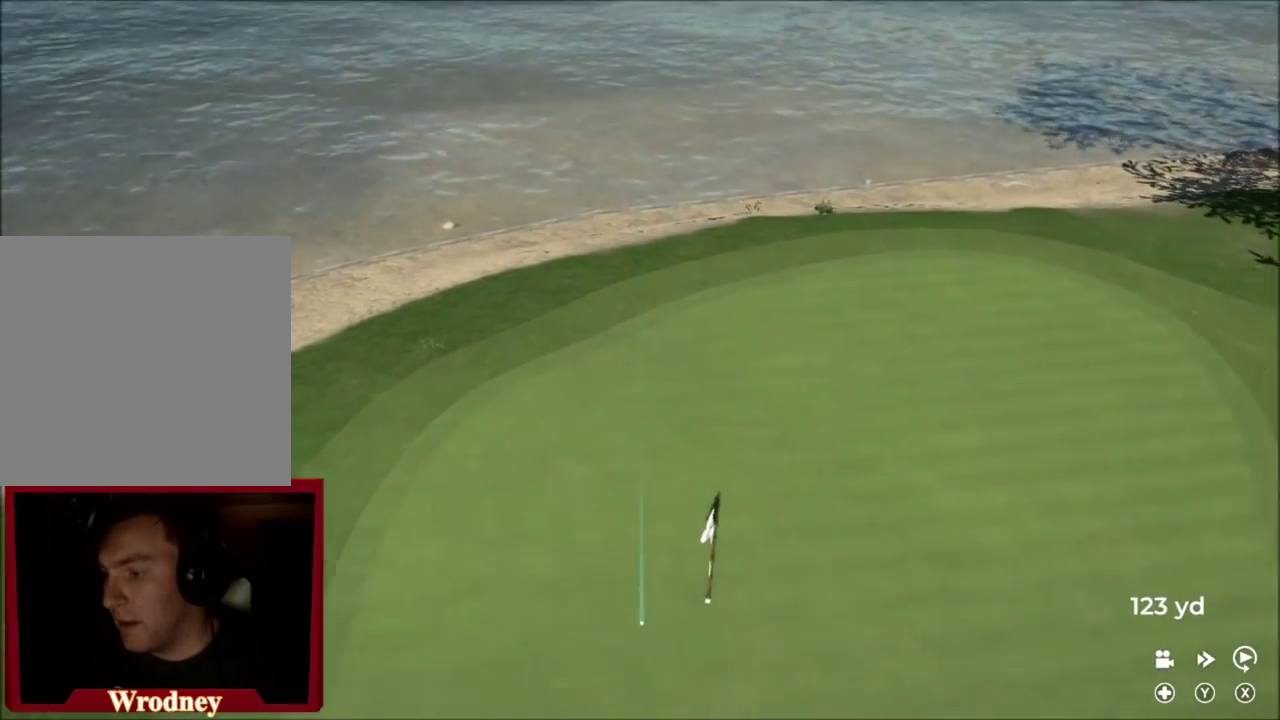
{"dt_ms": 401, "buttons": [], "left_stick": "down-right", "right_stick": "center", "events": [[367, "L2", "up"]]}
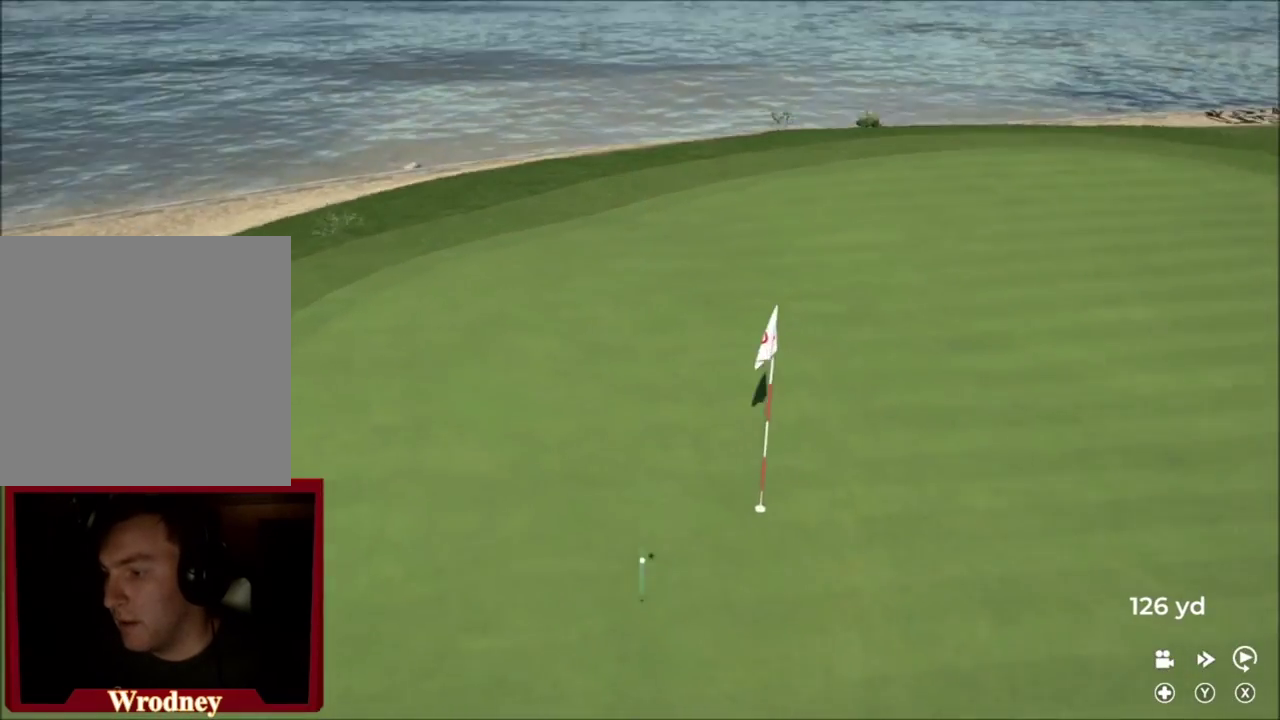
{"dt_ms": 300, "buttons": [], "left_stick": "right", "right_stick": "center", "events": [[66, "left_stick", "right"]]}
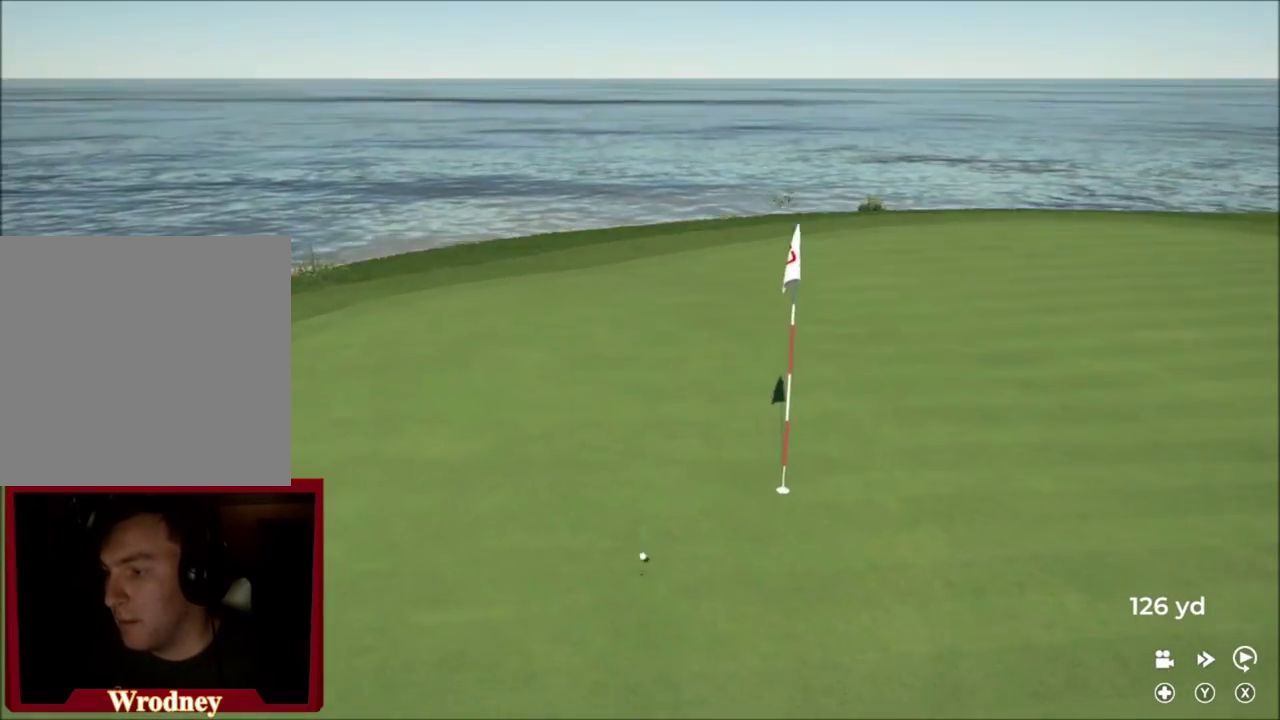
{"dt_ms": 701, "buttons": ["Y"], "left_stick": "up-right", "right_stick": "center", "events": [[267, "Y", "down"], [367, "left_stick", "up-right"]]}
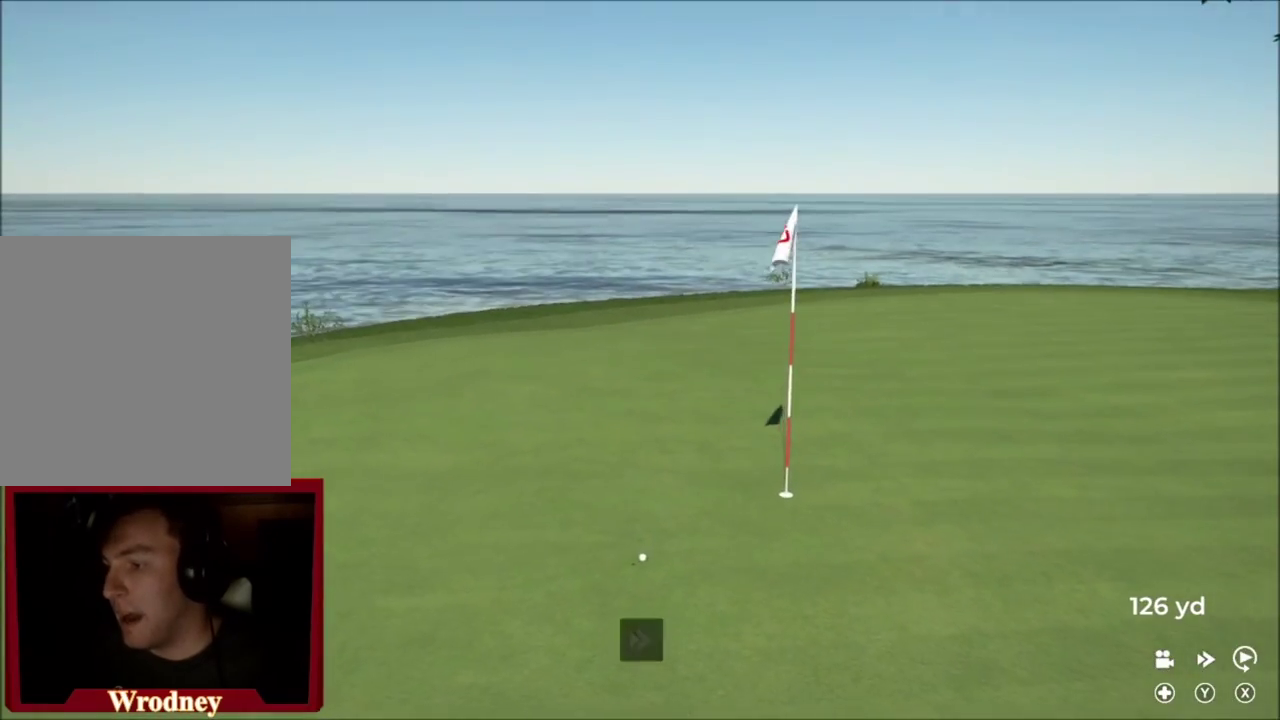
{"dt_ms": 500, "buttons": [], "left_stick": "center", "right_stick": "center", "events": [[100, "left_stick", "center"], [300, "Y", "up"], [400, "A", "down"], [500, "A", "up"]]}
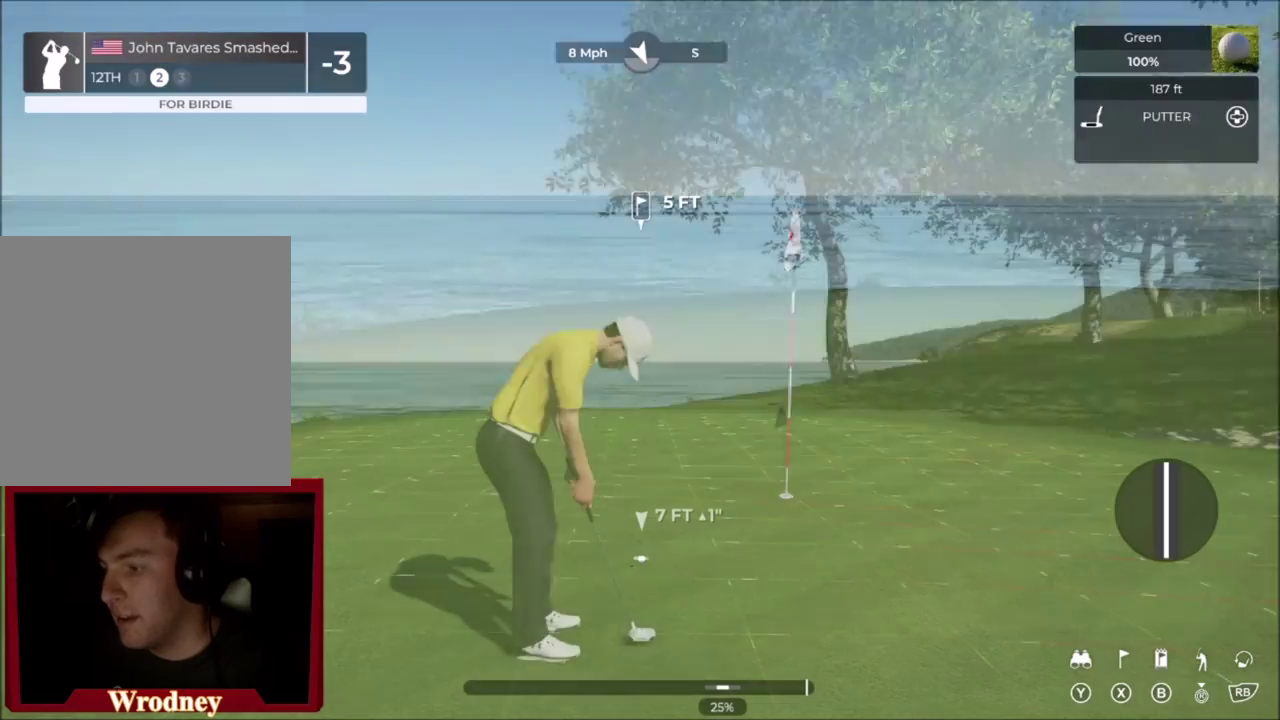
{"dt_ms": 501, "buttons": [], "left_stick": "left", "right_stick": "center", "events": [[267, "left_stick", "left"]]}
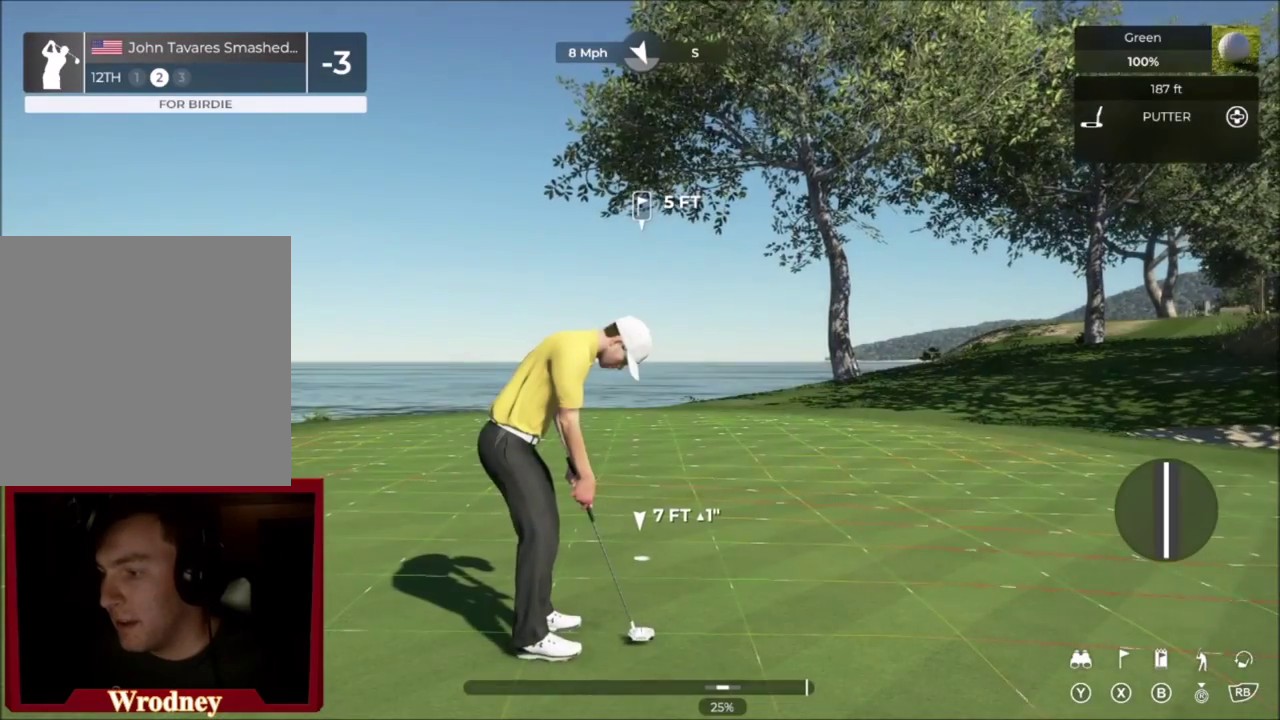
{"dt_ms": 700, "buttons": [], "left_stick": "left", "right_stick": "center", "events": []}
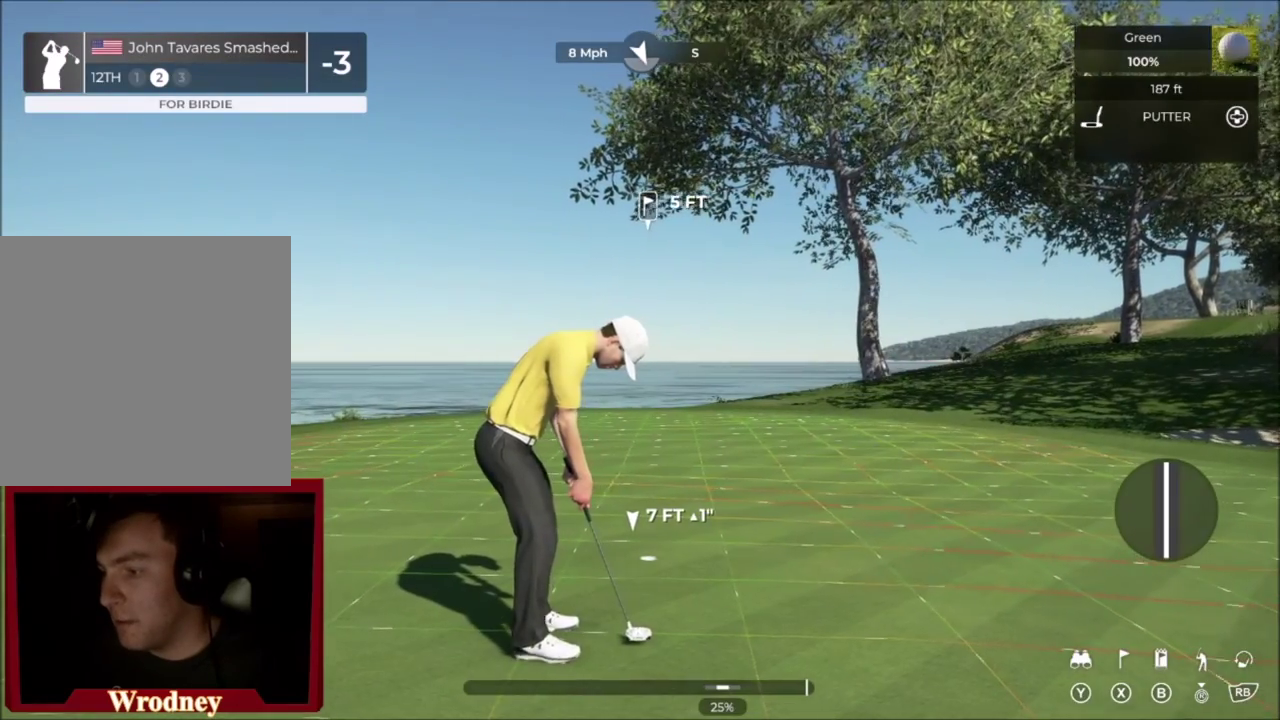
{"dt_ms": 301, "buttons": [], "left_stick": "center", "right_stick": "down", "events": [[34, "left_stick", "center"], [267, "right_stick", "down"]]}